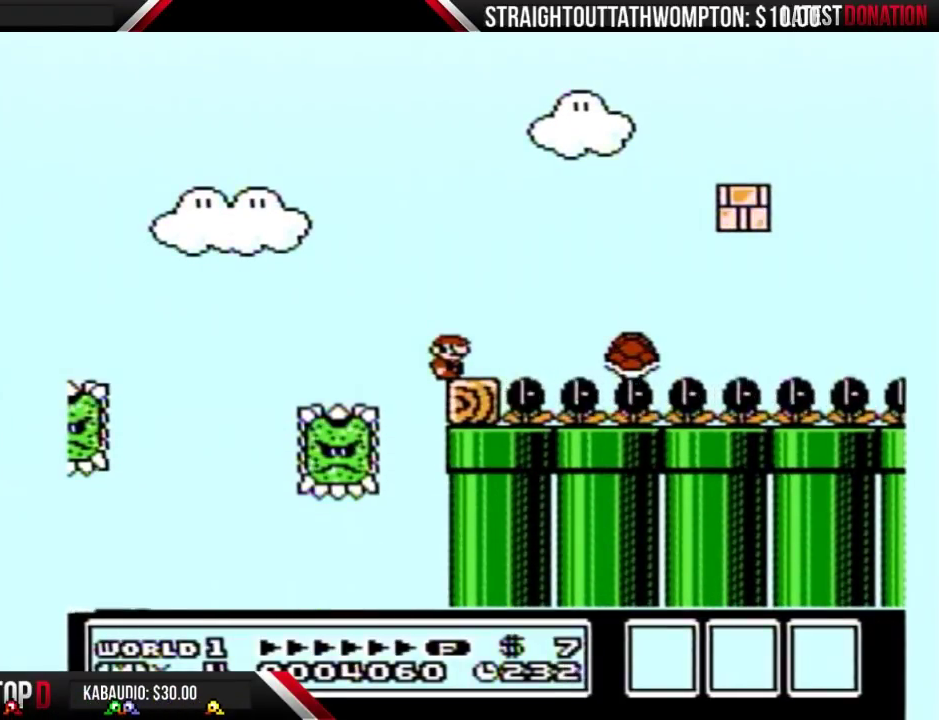
Gameplay with a controller (Nintendo layout); each line is a JSON object with the inputs held at the frame after it. "events" lists button and stick changes between this image and that frame as [ms after this image, input, new state], when the widget could be followed in between. Not read: L3 R3 START.
{"buttons": ["B"], "events": []}
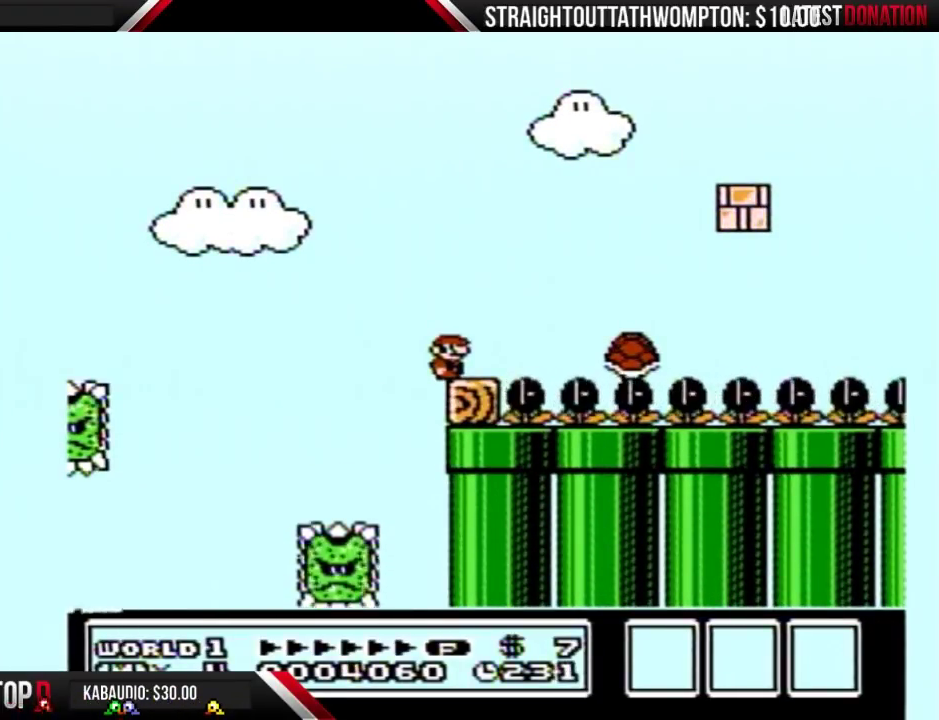
{"buttons": ["B"], "events": [[167, "DPAD_RIGHT", "down"], [233, "DPAD_RIGHT", "up"]]}
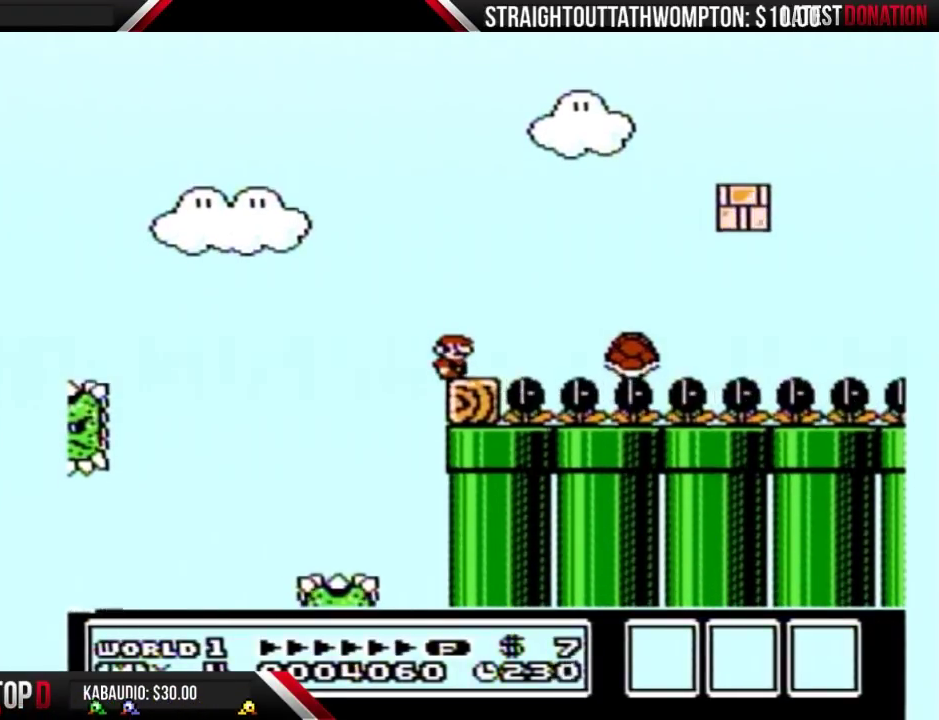
{"buttons": ["B"], "events": []}
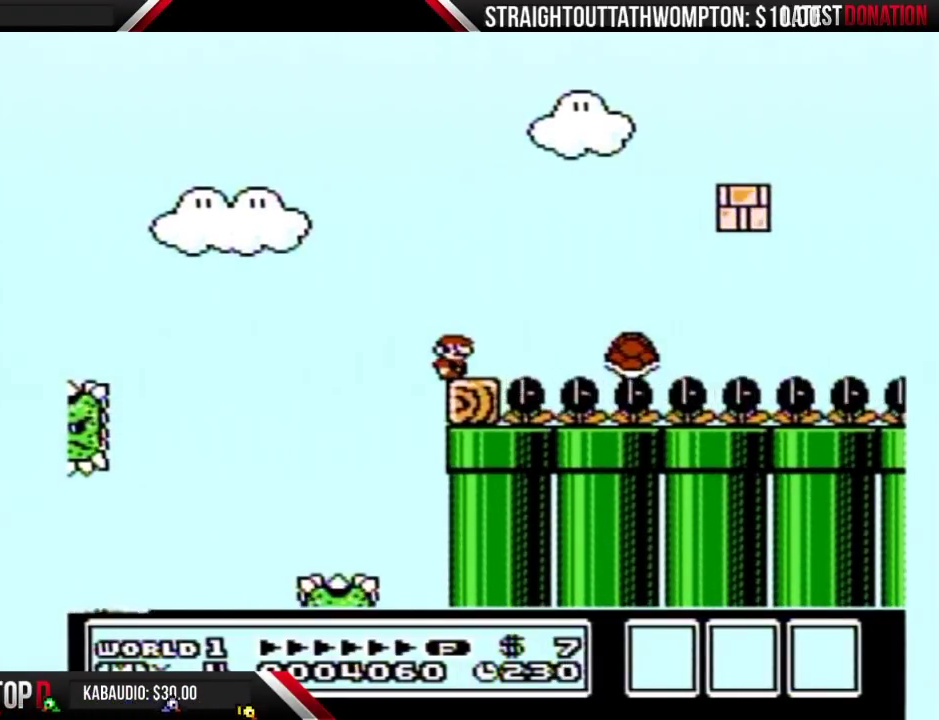
{"buttons": [], "events": [[100, "B", "up"]]}
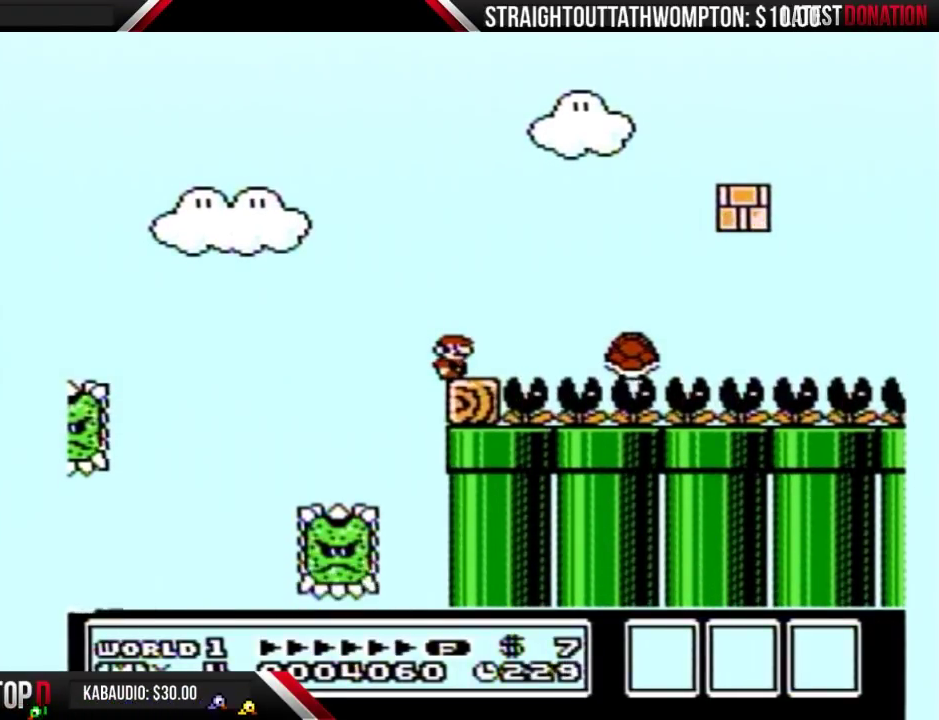
{"buttons": [], "events": []}
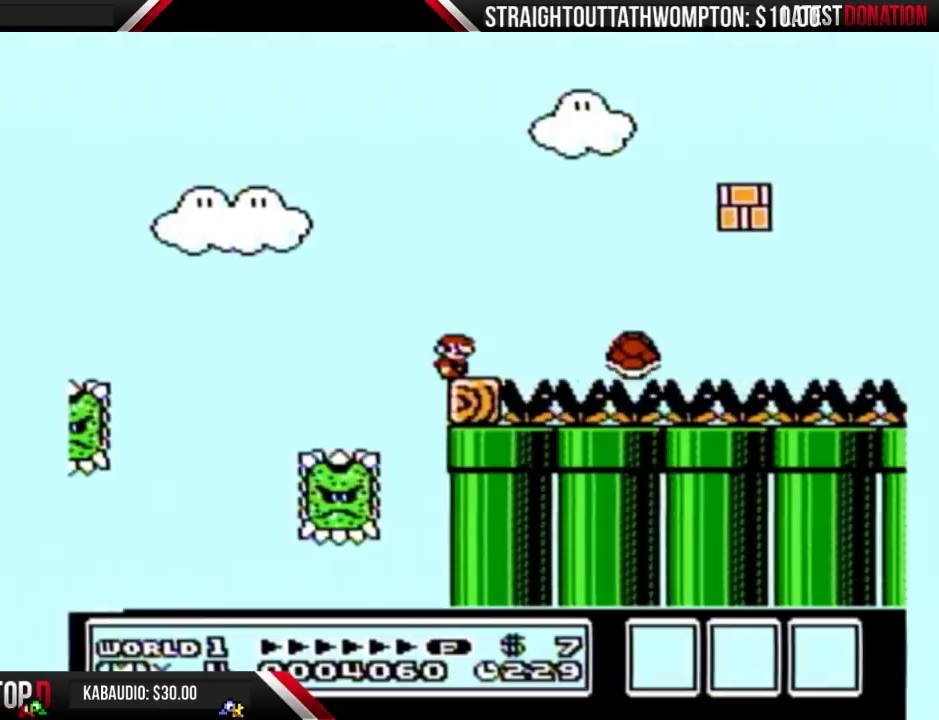
{"buttons": ["B"], "events": [[467, "B", "down"]]}
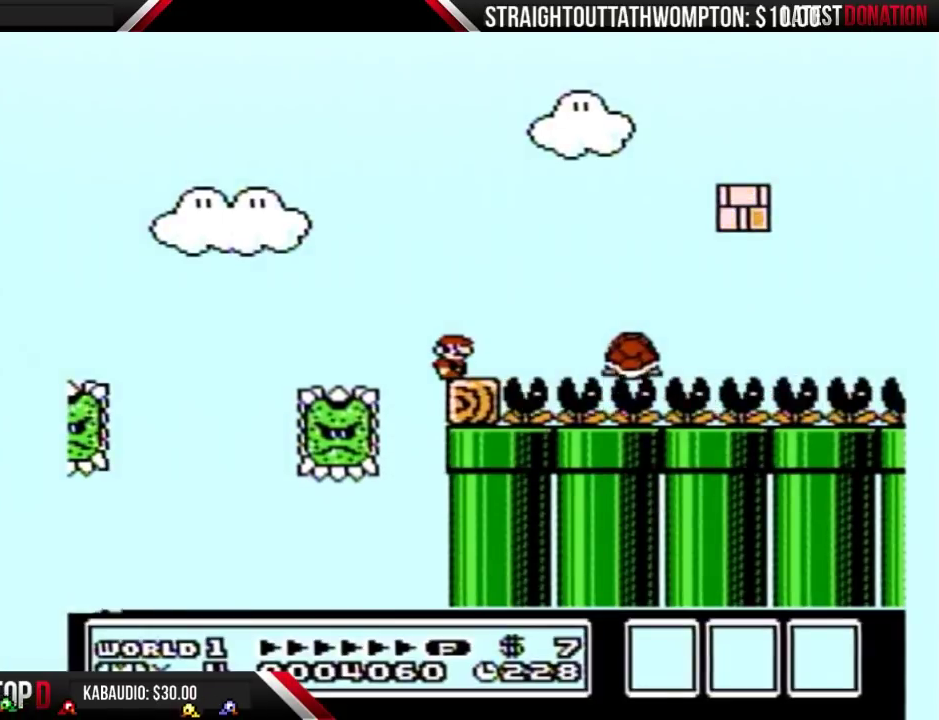
{"buttons": ["B", "DPAD_RIGHT"], "events": [[167, "DPAD_RIGHT", "down"], [267, "DPAD_RIGHT", "up"], [500, "DPAD_RIGHT", "down"]]}
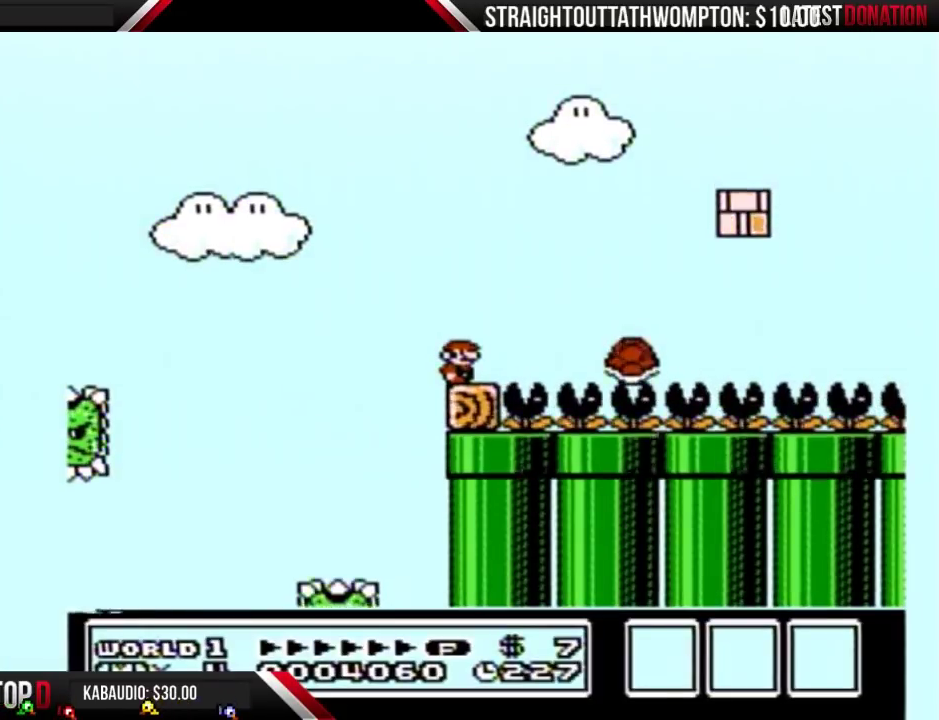
{"buttons": ["B", "DPAD_RIGHT"], "events": [[167, "DPAD_RIGHT", "up"], [467, "DPAD_RIGHT", "down"]]}
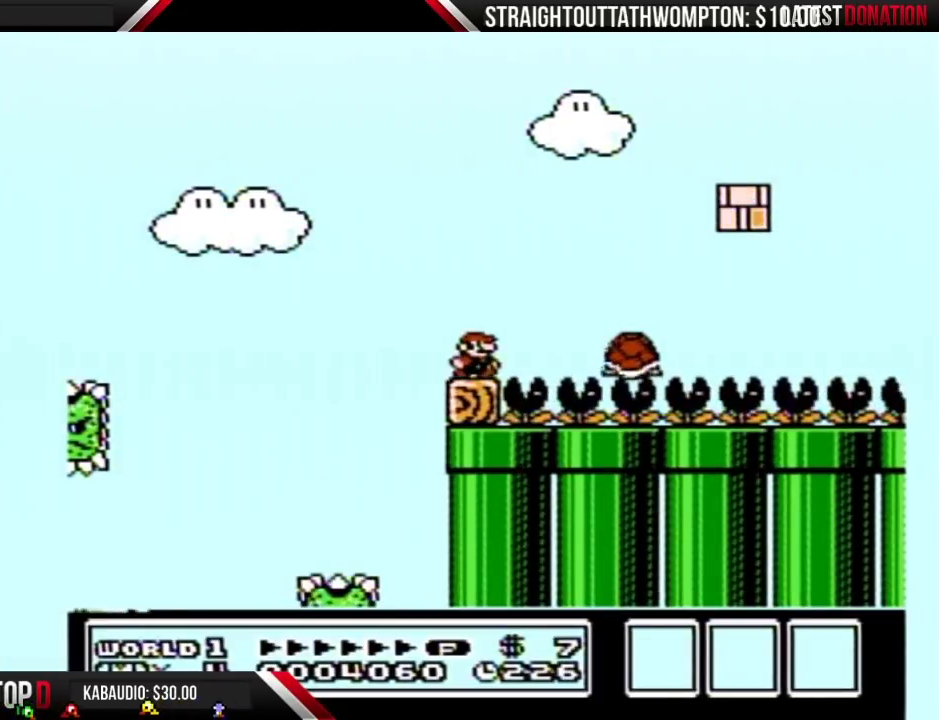
{"buttons": ["B"], "events": [[33, "DPAD_RIGHT", "up"]]}
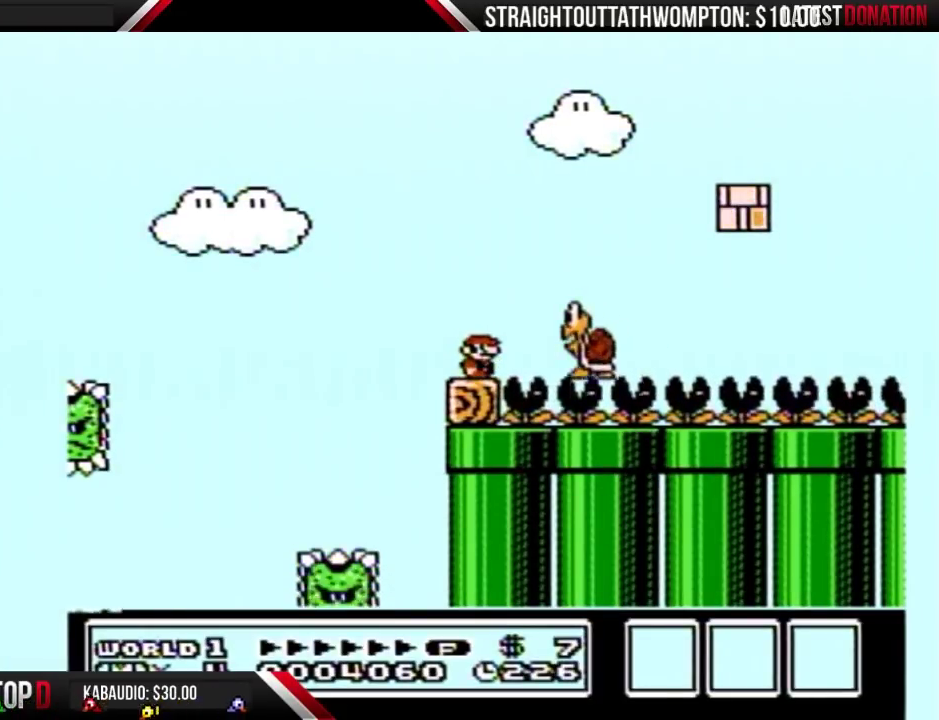
{"buttons": ["B"], "events": [[333, "A", "down"], [333, "DPAD_RIGHT", "down"], [400, "A", "up"], [433, "DPAD_RIGHT", "up"]]}
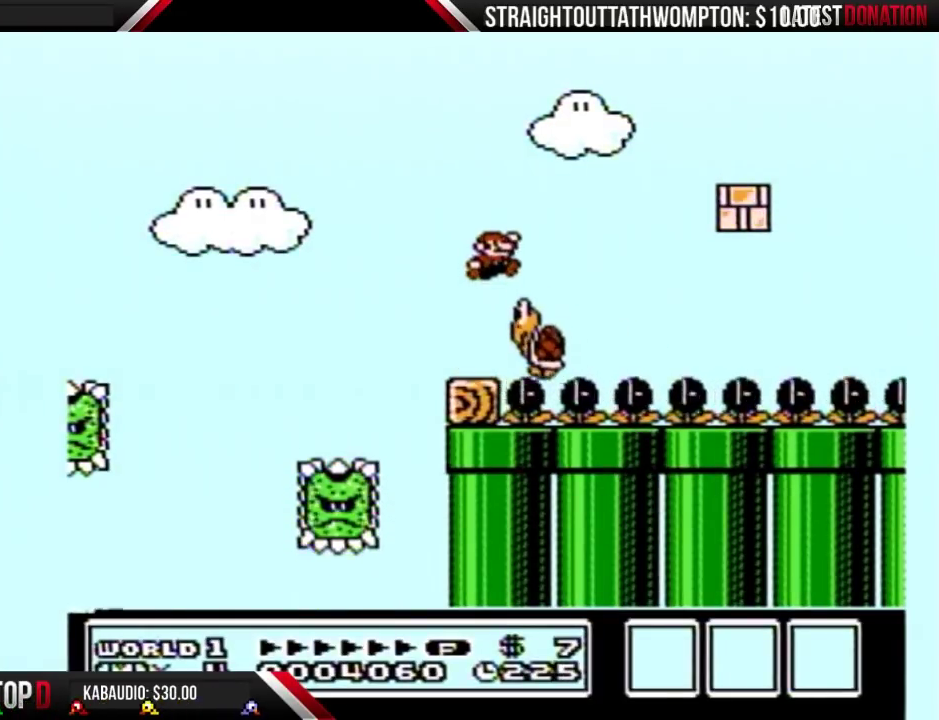
{"buttons": ["B", "DPAD_RIGHT"], "events": [[100, "DPAD_LEFT", "down"], [400, "DPAD_LEFT", "up"], [500, "DPAD_RIGHT", "down"]]}
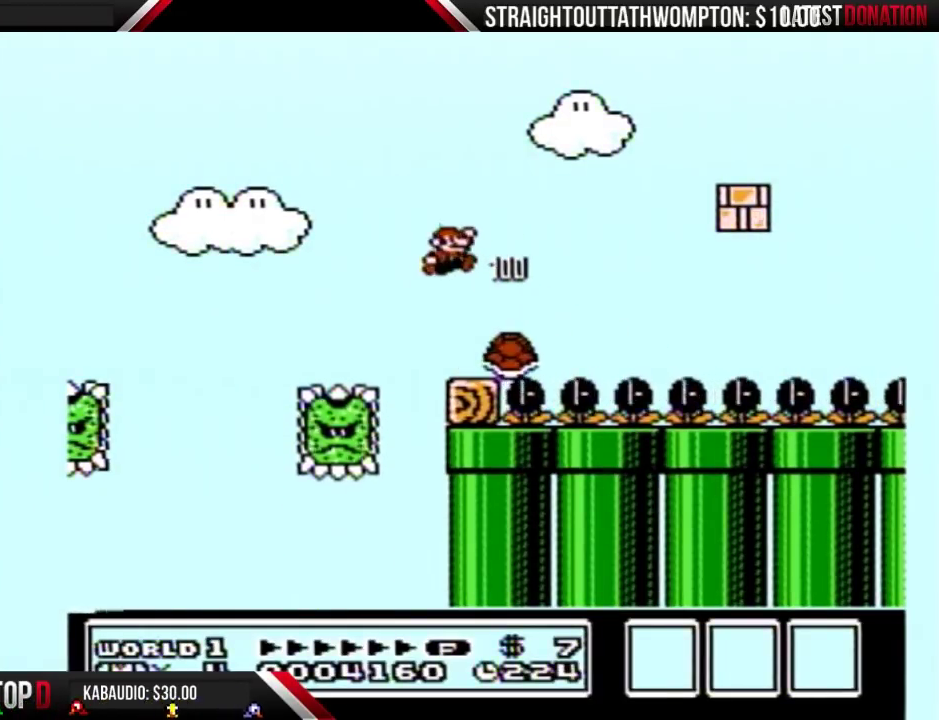
{"buttons": ["B"], "events": [[200, "DPAD_RIGHT", "up"]]}
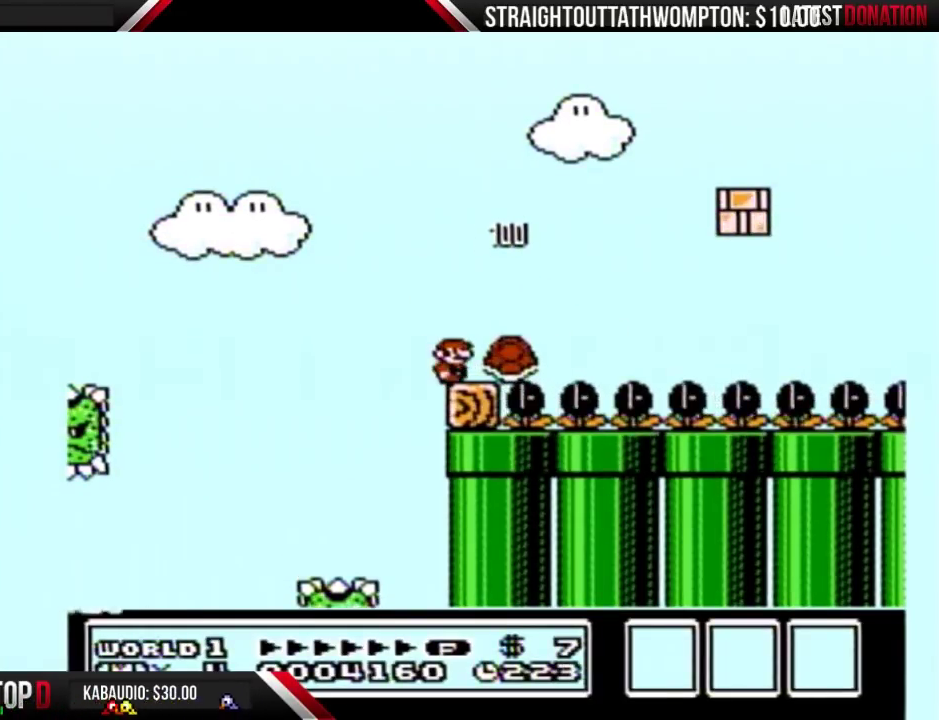
{"buttons": ["B"], "events": [[133, "DPAD_LEFT", "down"], [233, "DPAD_LEFT", "up"]]}
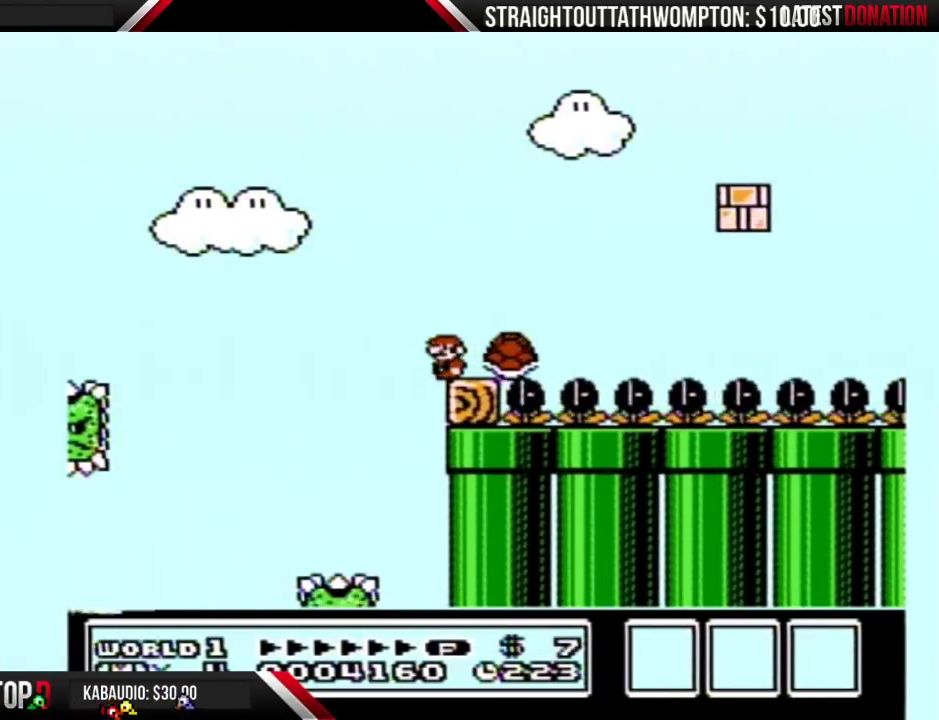
{"buttons": ["B"], "events": [[67, "DPAD_LEFT", "down"], [133, "DPAD_LEFT", "up"]]}
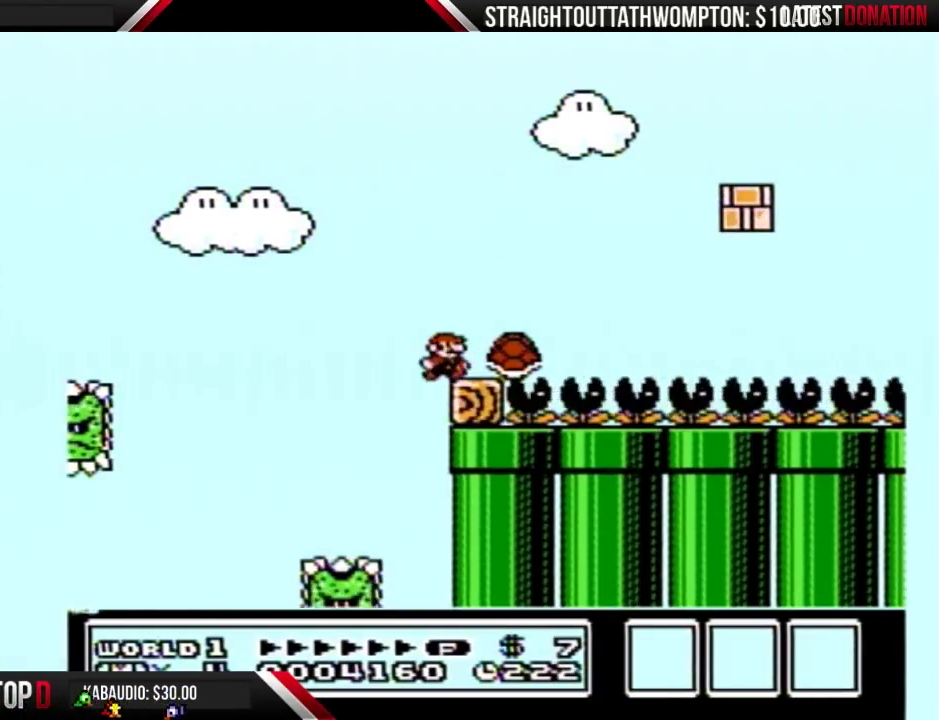
{"buttons": ["A", "B", "DPAD_RIGHT"], "events": [[33, "DPAD_RIGHT", "down"], [433, "A", "down"]]}
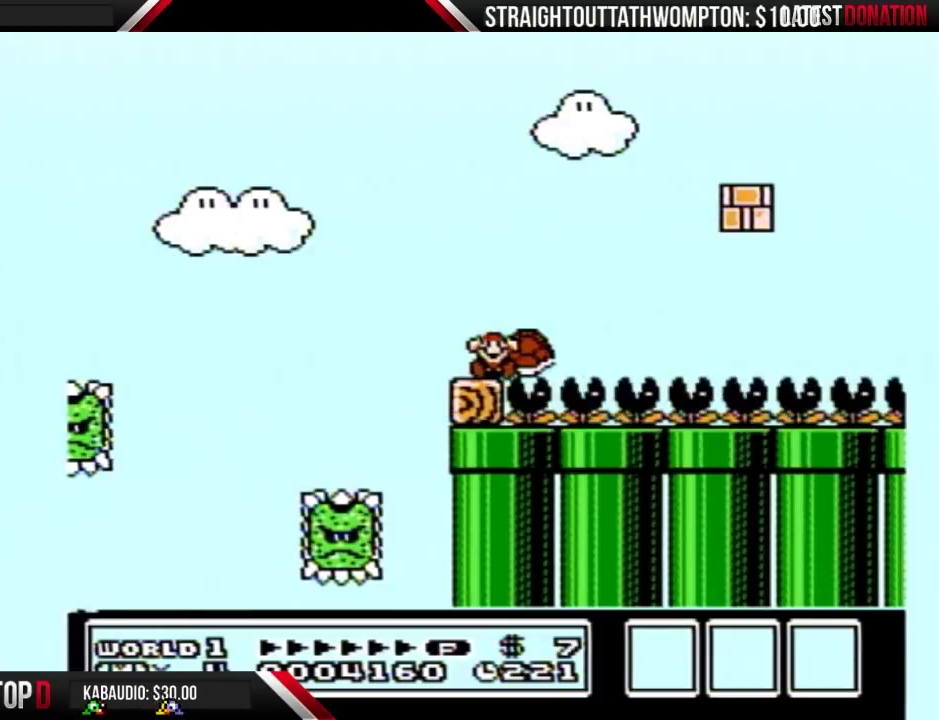
{"buttons": ["B"], "events": [[400, "A", "up"], [400, "DPAD_RIGHT", "up"]]}
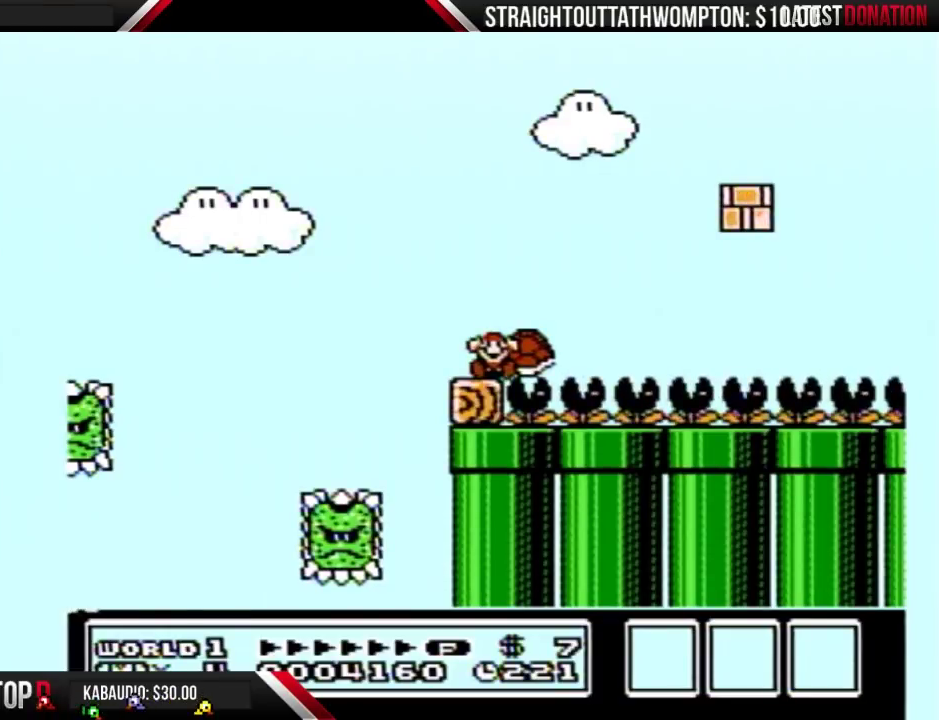
{"buttons": ["B"], "events": [[233, "B", "up"], [400, "B", "down"]]}
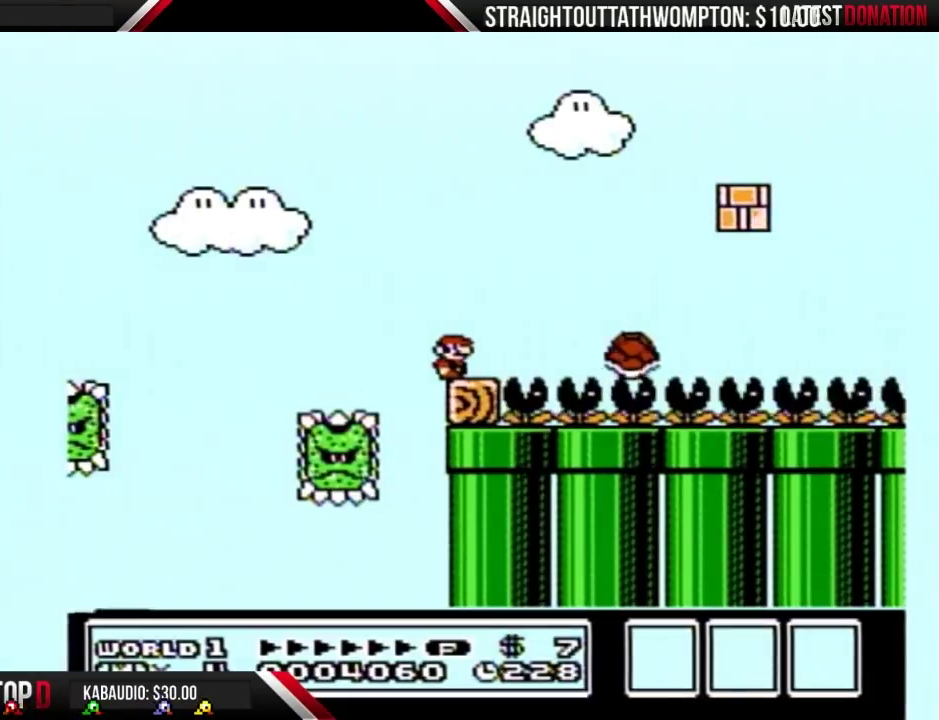
{"buttons": ["B"], "events": []}
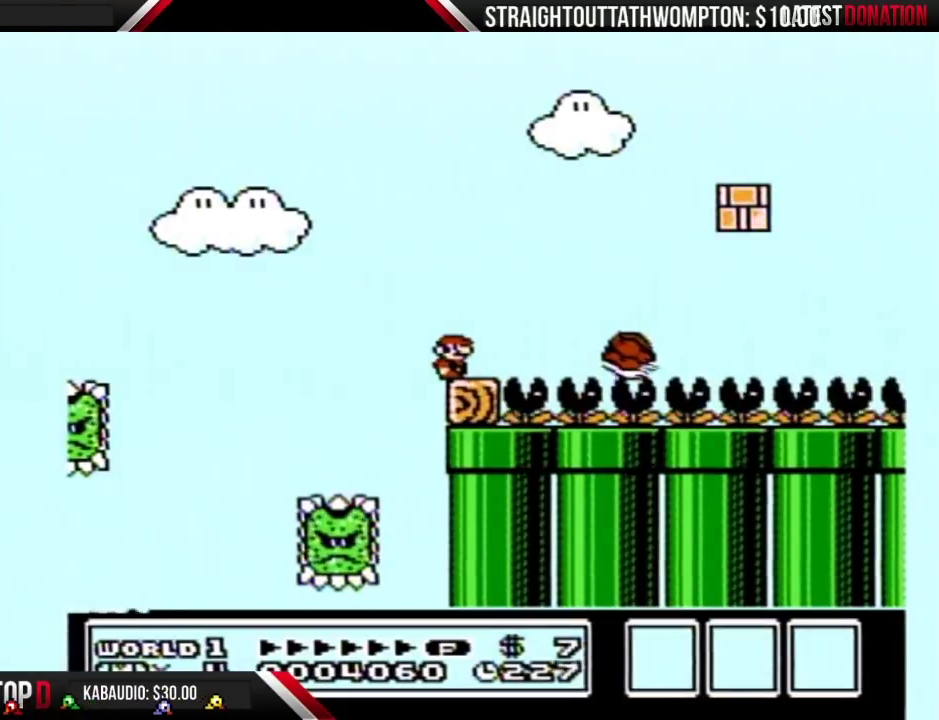
{"buttons": ["B"], "events": [[267, "DPAD_RIGHT", "down"], [400, "DPAD_RIGHT", "up"]]}
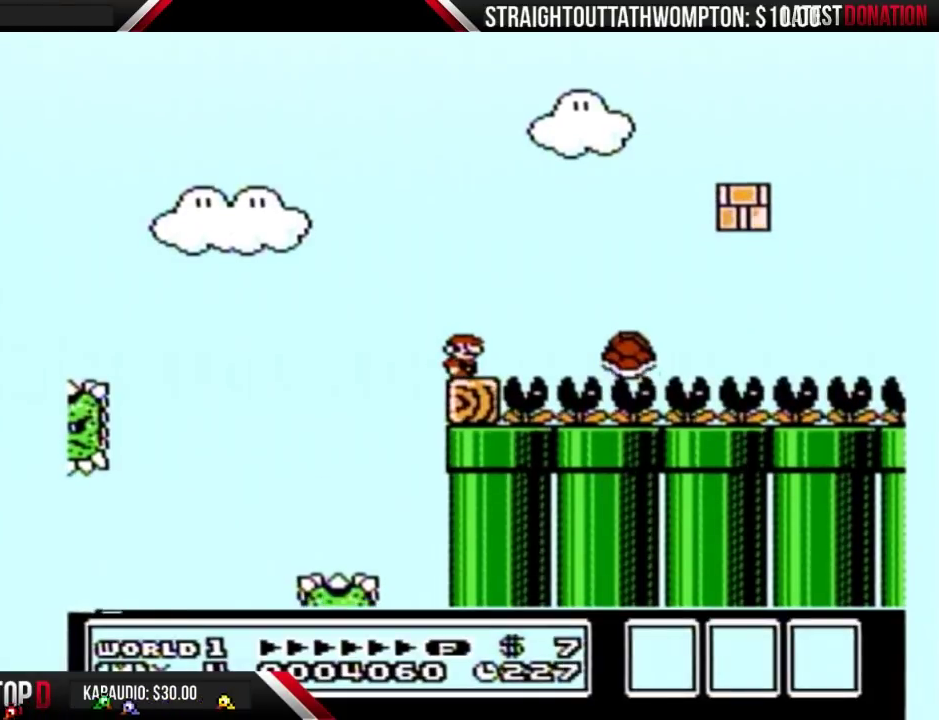
{"buttons": ["B"], "events": []}
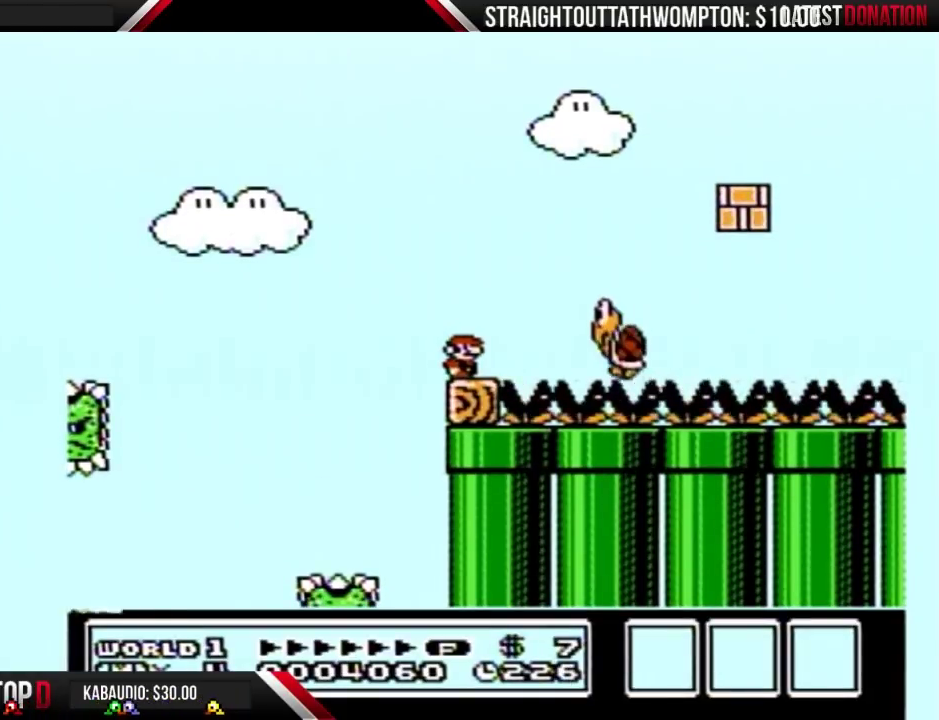
{"buttons": ["B"], "events": []}
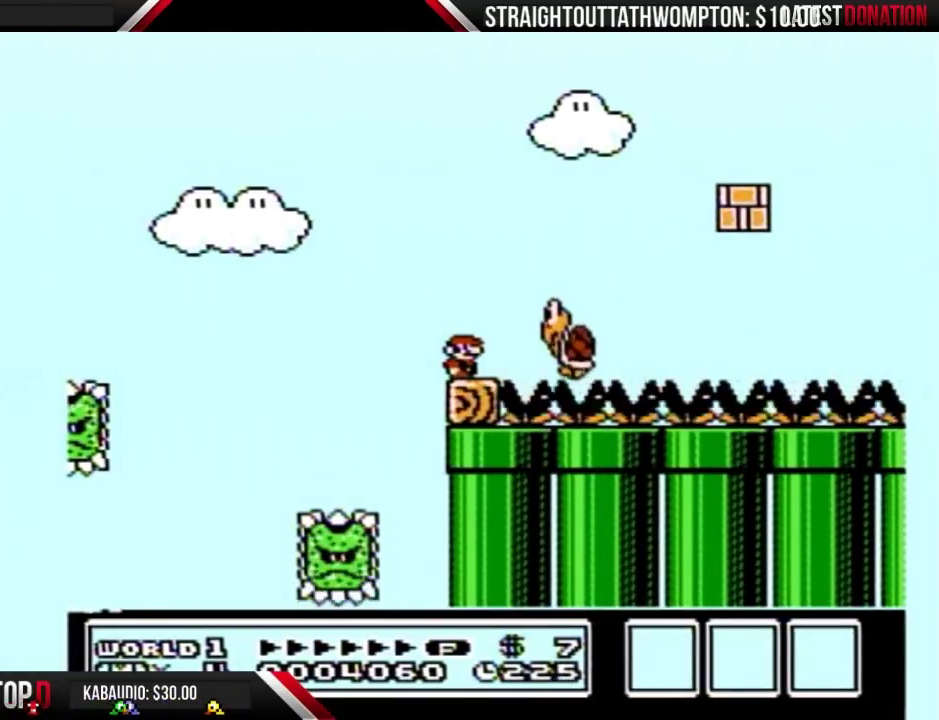
{"buttons": ["B", "DPAD_LEFT"], "events": [[133, "DPAD_RIGHT", "down"], [167, "A", "down"], [233, "A", "up"], [300, "DPAD_RIGHT", "up"], [433, "DPAD_LEFT", "down"]]}
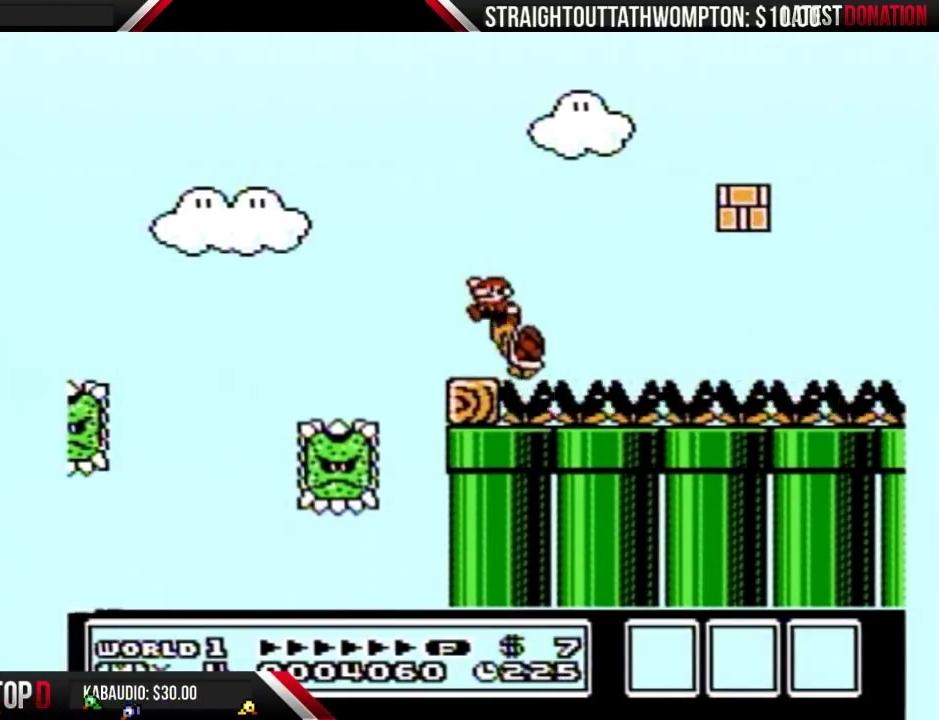
{"buttons": ["B", "DPAD_RIGHT"], "events": [[300, "DPAD_LEFT", "up"], [400, "DPAD_RIGHT", "down"]]}
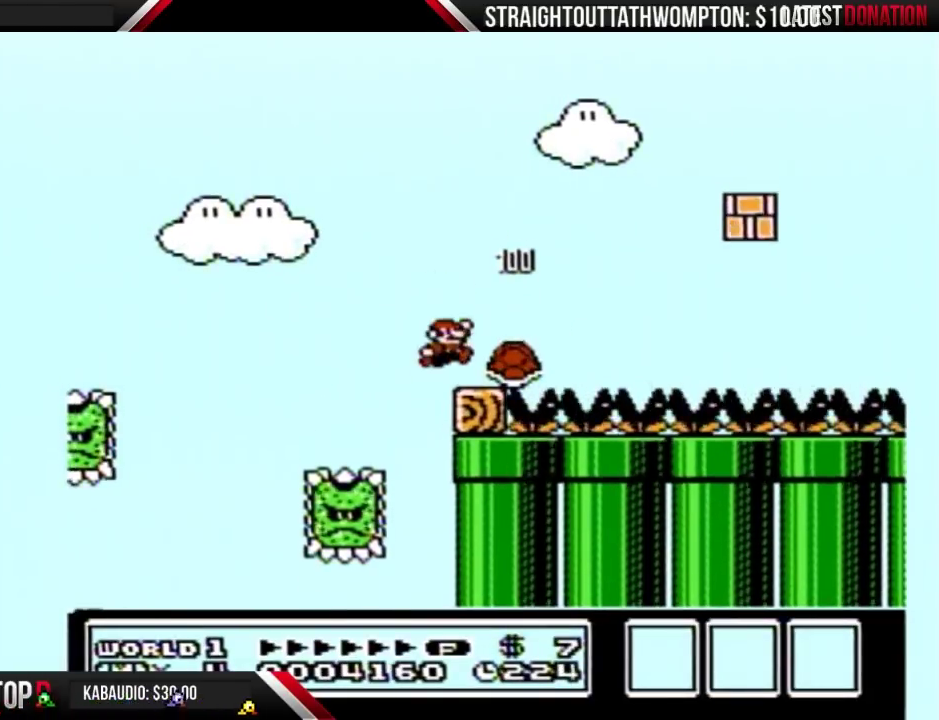
{"buttons": ["B"], "events": [[67, "DPAD_RIGHT", "up"]]}
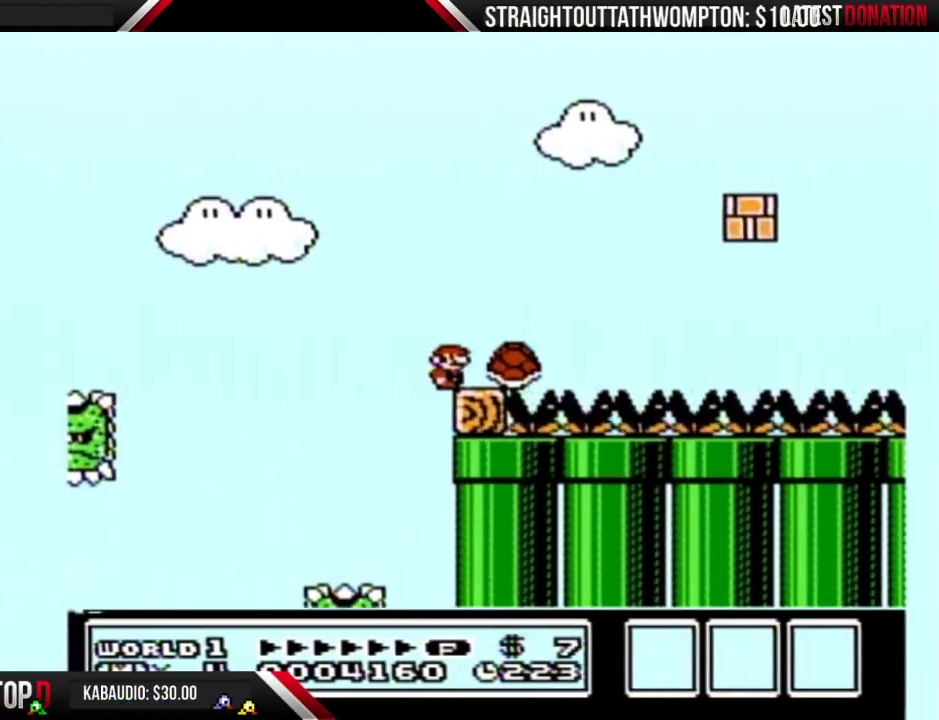
{"buttons": ["A", "B", "DPAD_RIGHT"], "events": [[67, "DPAD_RIGHT", "down"], [400, "A", "down"]]}
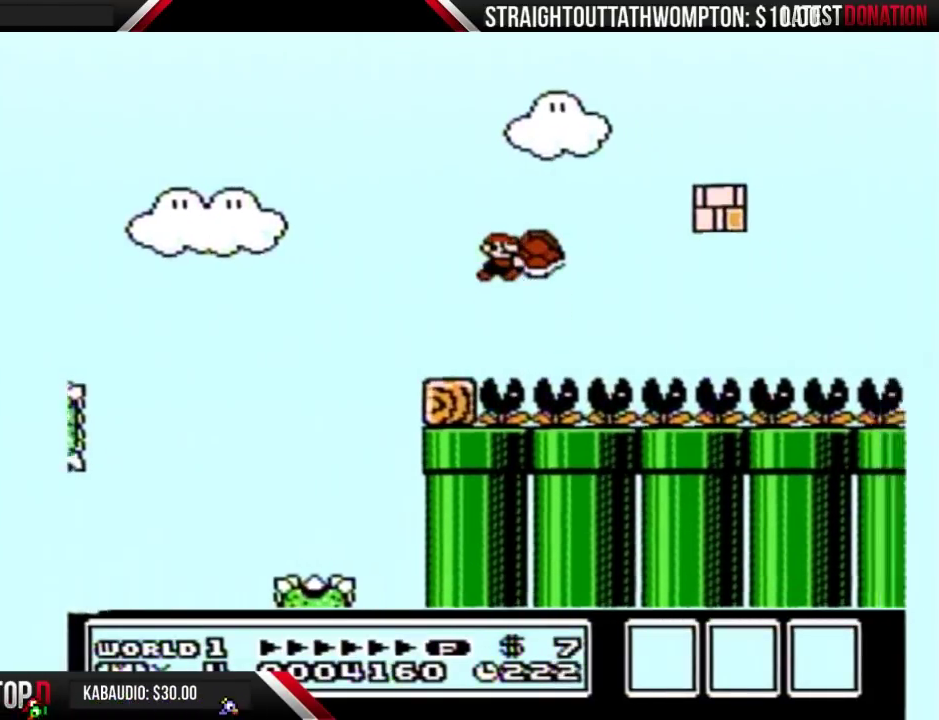
{"buttons": ["B", "DPAD_LEFT"], "events": [[367, "DPAD_RIGHT", "up"], [400, "A", "up"], [433, "DPAD_LEFT", "down"]]}
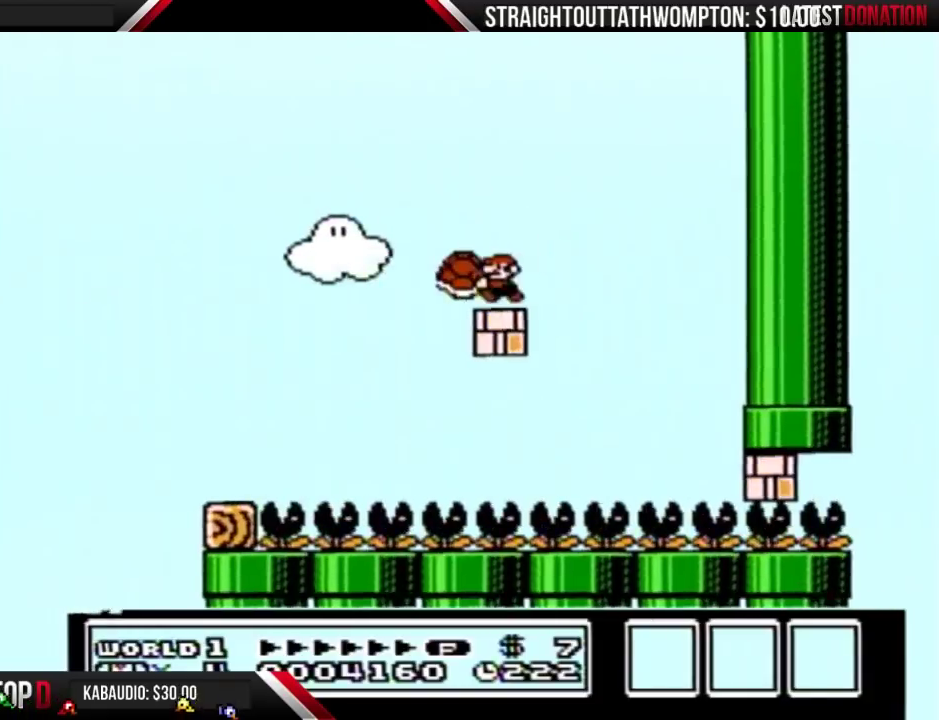
{"buttons": ["B"], "events": [[133, "A", "down"], [233, "A", "up"], [500, "DPAD_LEFT", "up"]]}
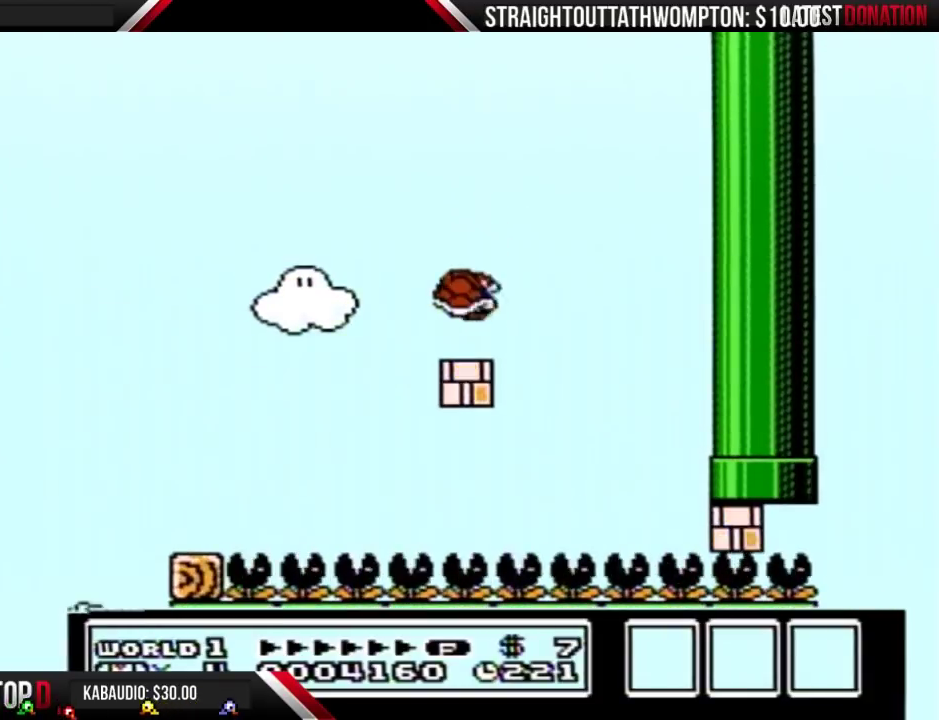
{"buttons": ["B"], "events": [[33, "DPAD_RIGHT", "down"], [233, "DPAD_RIGHT", "up"]]}